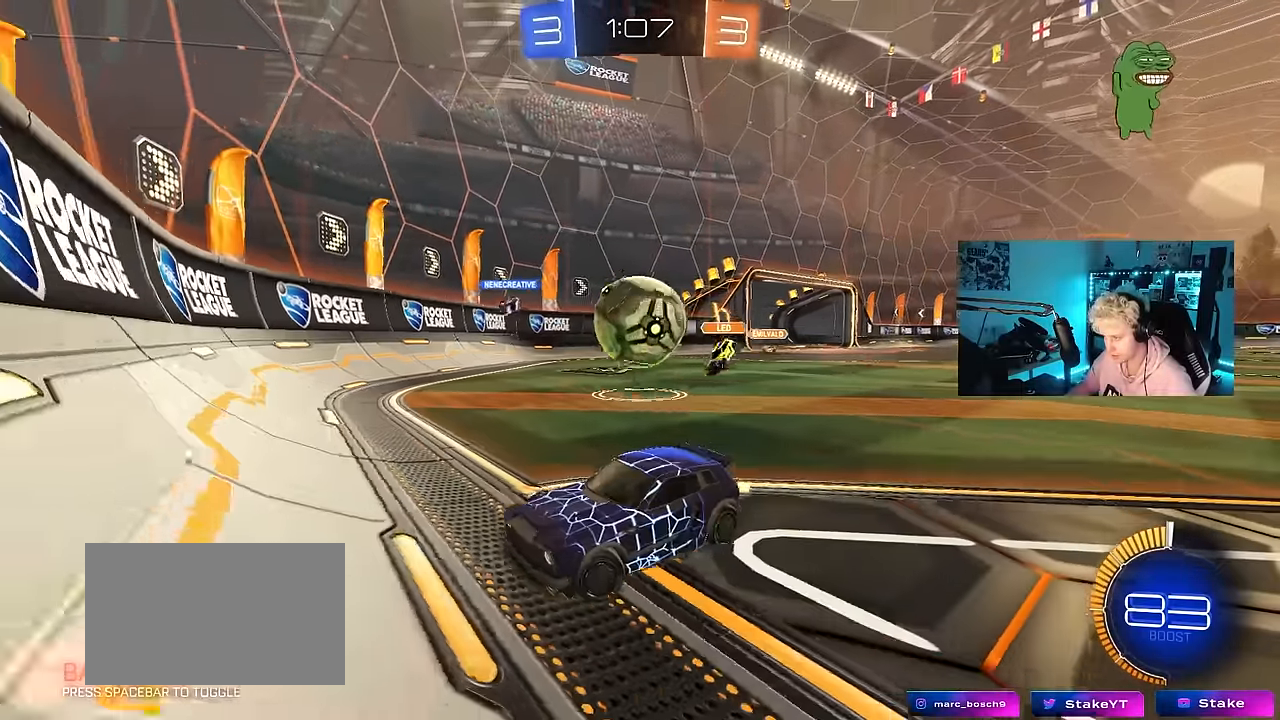
Gameplay with keyboard and mouse; each line is a JSON object with the keys and mouse buttons held at the frame after it. "events" lists presses ("down") and releases ("up") of "1", "2", "3", "4", "5", "a", "alt", "c", "caps_lock", "ctrl", "d", "e", "f", "g", "q", "r", "s", "shift", "space", "t", "tab", "v", "w", "x", "z", "mouse_left", "mouse_wheel" and "mouse_right" between this image and that frame as [ms after this image, input, new state], when the widget could be followed in between. "mouse_left", "mouse_wheel", "mouse_right" = the "left", "wheel", "right" buttons of the "mouse" list. No other keys are recorded. "wheel" means that the mouse wheel is clicked or scrolled. Mouse movement is not recorded.
{"keys": ["d", "s"], "mouse": ["right"], "events": [[17, "s", "down"], [67, "mouse_right", "down"], [200, "mouse_left", "down"], [250, "mouse_right", "up"], [250, "s", "up"], [300, "d", "up"], [350, "mouse_right", "down"], [383, "s", "down"], [433, "d", "down"], [483, "mouse_left", "up"]]}
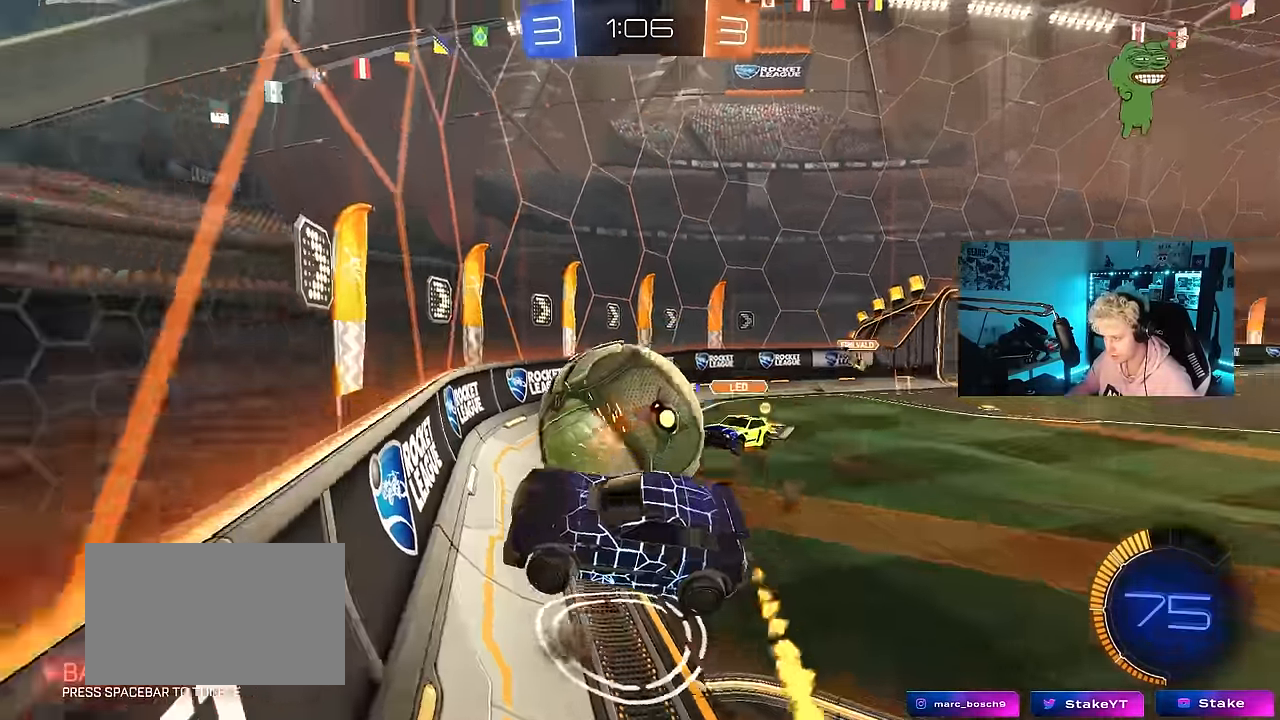
{"keys": ["a"], "mouse": [], "events": [[33, "mouse_right", "up"], [217, "s", "up"], [400, "d", "up"], [450, "a", "down"]]}
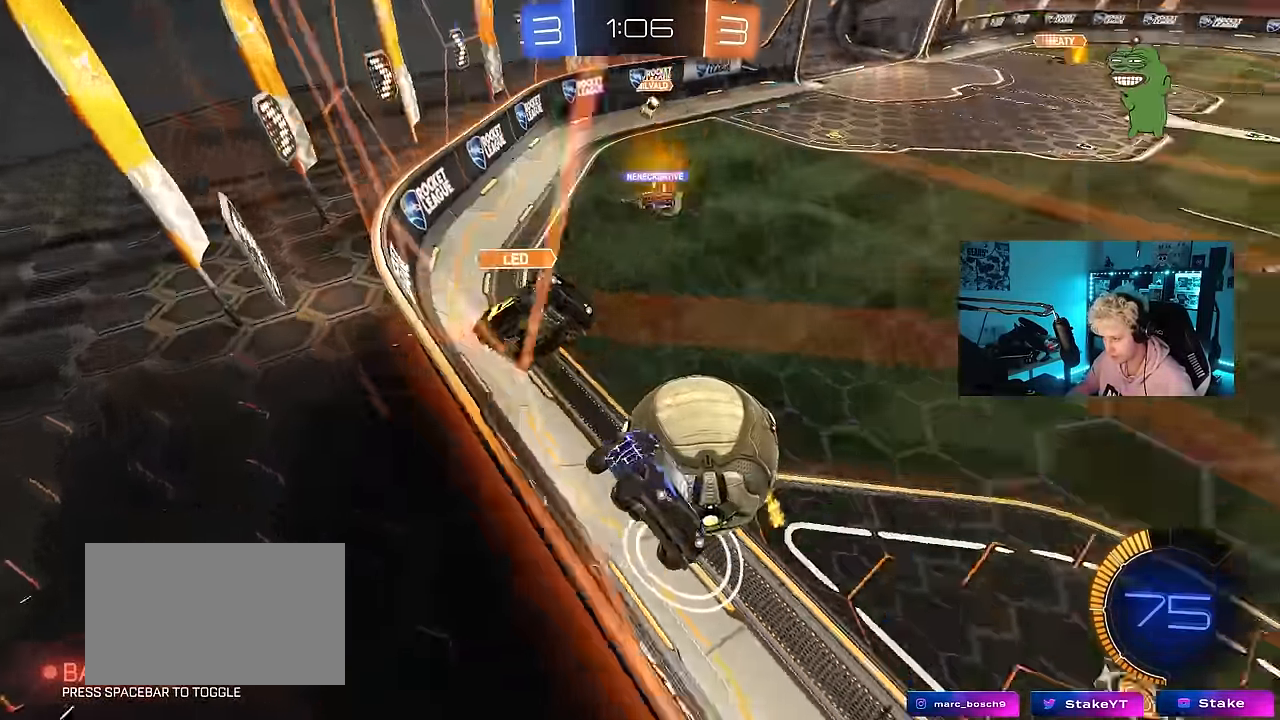
{"keys": ["a", "w"], "mouse": [], "events": [[150, "w", "down"], [233, "mouse_left", "down"], [383, "mouse_left", "up"]]}
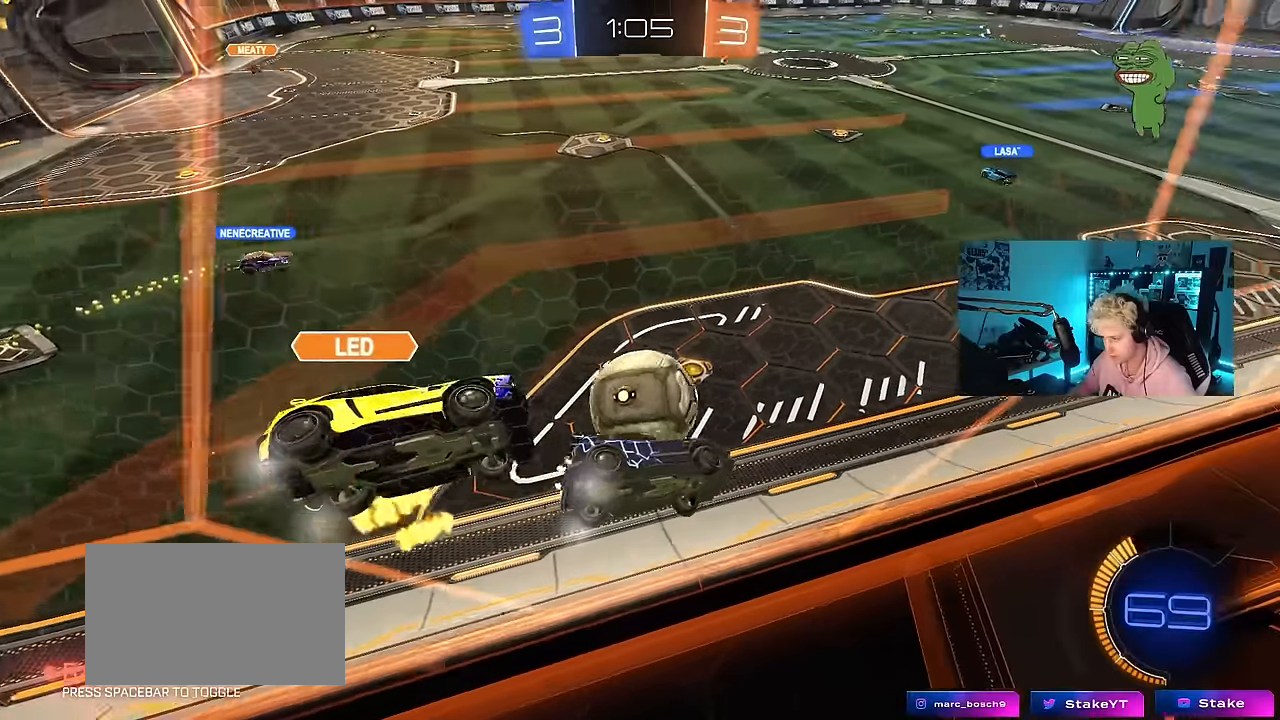
{"keys": ["a", "w"], "mouse": [], "events": [[16, "mouse_left", "down"], [16, "shift", "down"], [66, "shift", "up"], [150, "mouse_left", "up"], [200, "a", "up"], [433, "a", "down"]]}
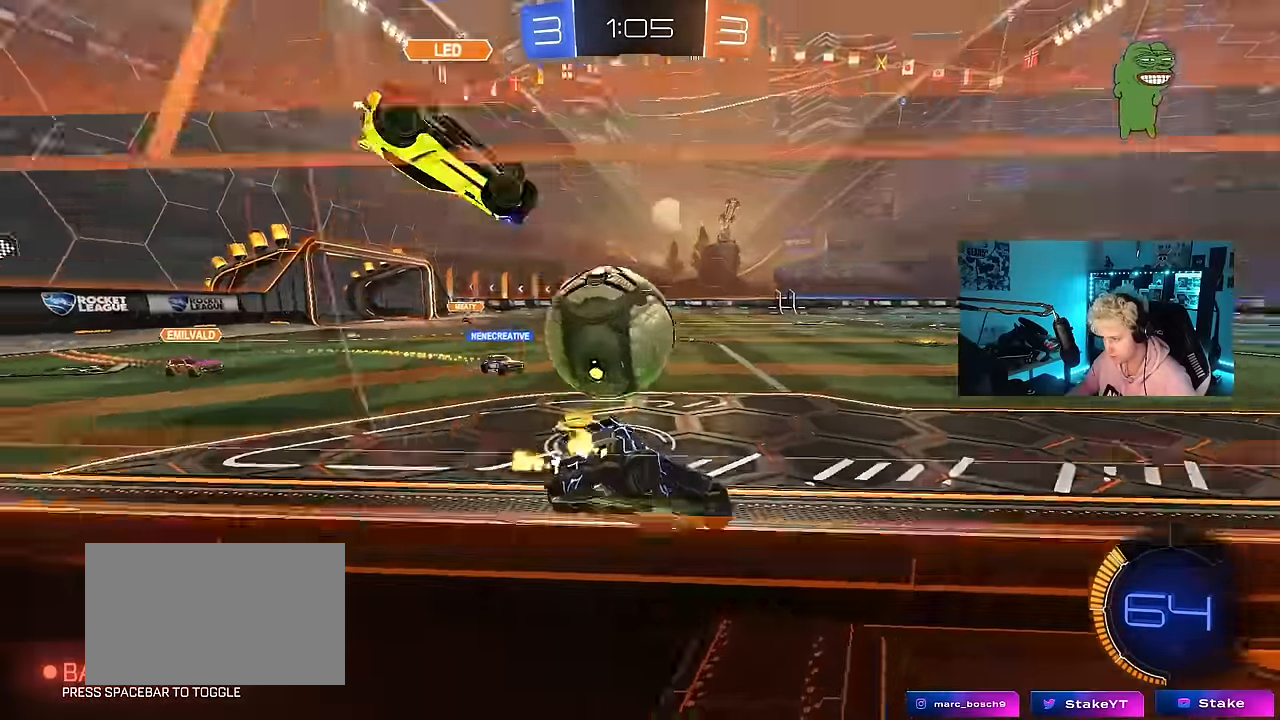
{"keys": ["w"], "mouse": ["left"], "events": [[83, "shift", "down"], [166, "shift", "up"], [216, "mouse_left", "down"], [216, "w", "up"], [266, "a", "up"], [266, "d", "down"], [366, "w", "down"], [400, "d", "up"]]}
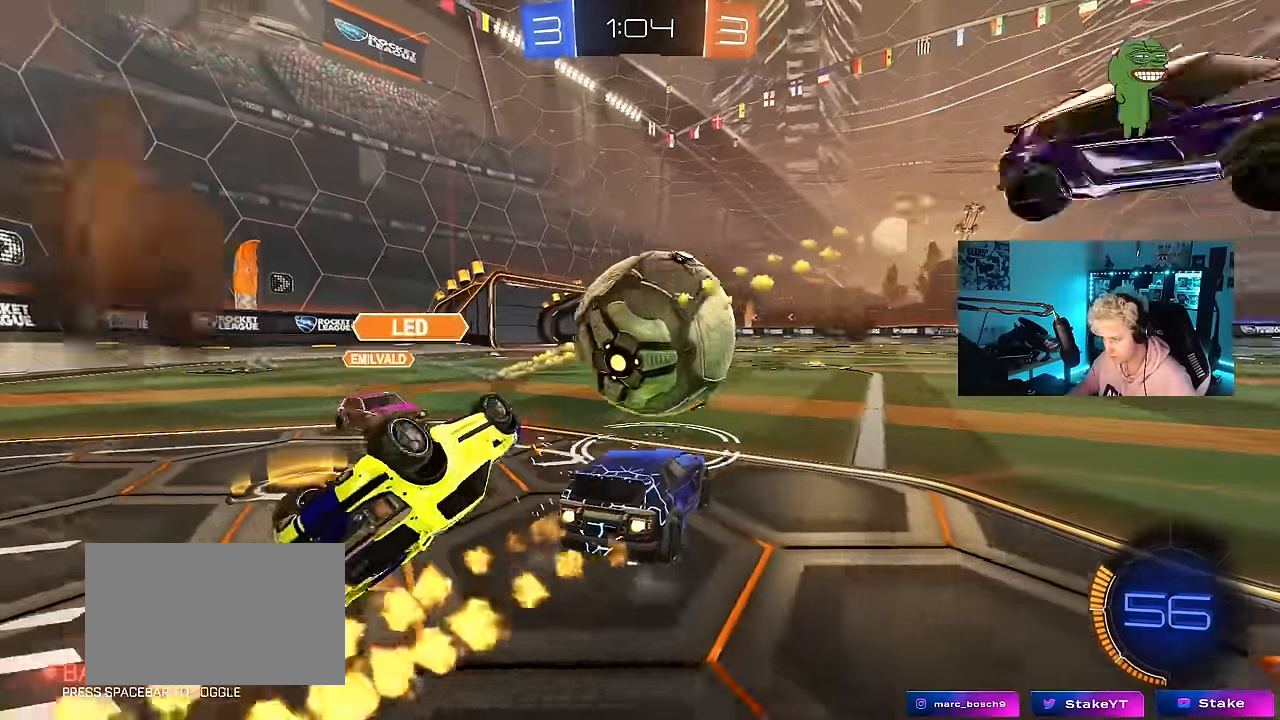
{"keys": ["w"], "mouse": ["left"], "events": [[50, "a", "down"], [150, "a", "up"], [183, "d", "down"], [366, "d", "up"]]}
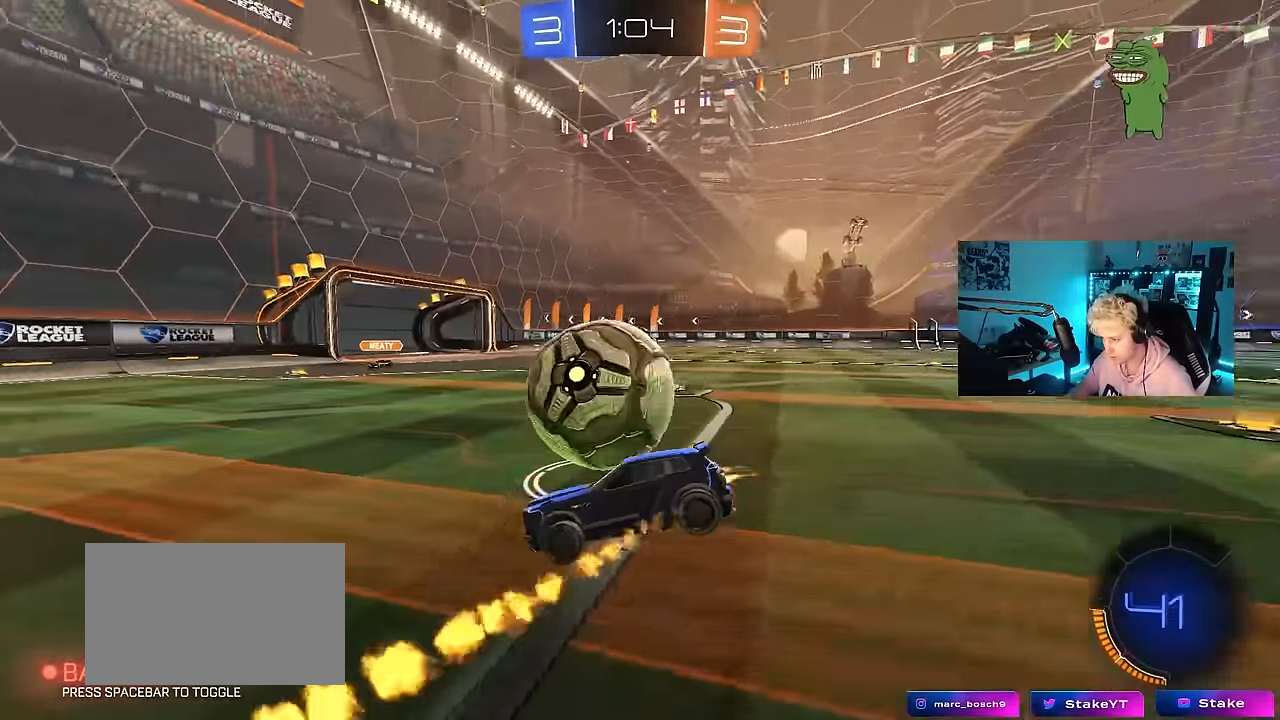
{"keys": [], "mouse": [], "events": [[16, "mouse_left", "up"], [16, "w", "up"], [116, "d", "down"], [150, "s", "down"], [300, "d", "up"], [300, "s", "up"], [350, "d", "down"], [433, "d", "up"]]}
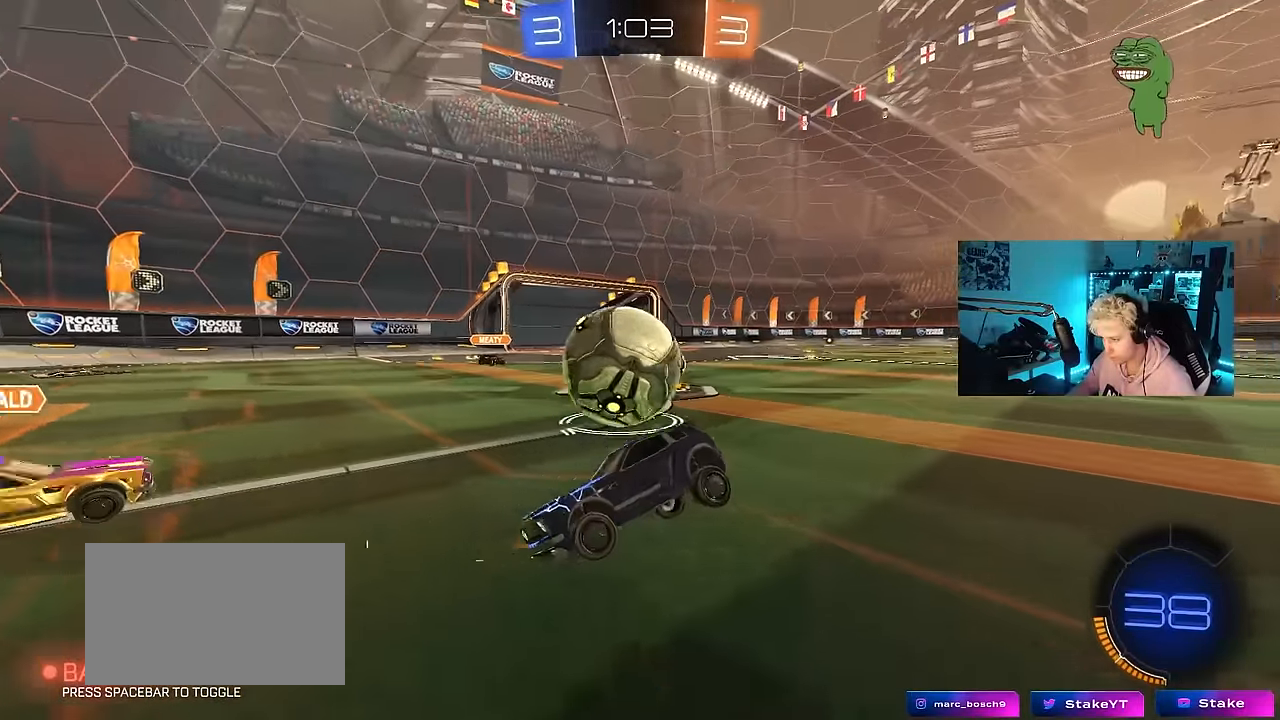
{"keys": ["d", "s"], "mouse": ["right"], "events": [[33, "s", "down"], [316, "d", "down"], [450, "d", "up"], [500, "d", "down"], [500, "mouse_right", "down"]]}
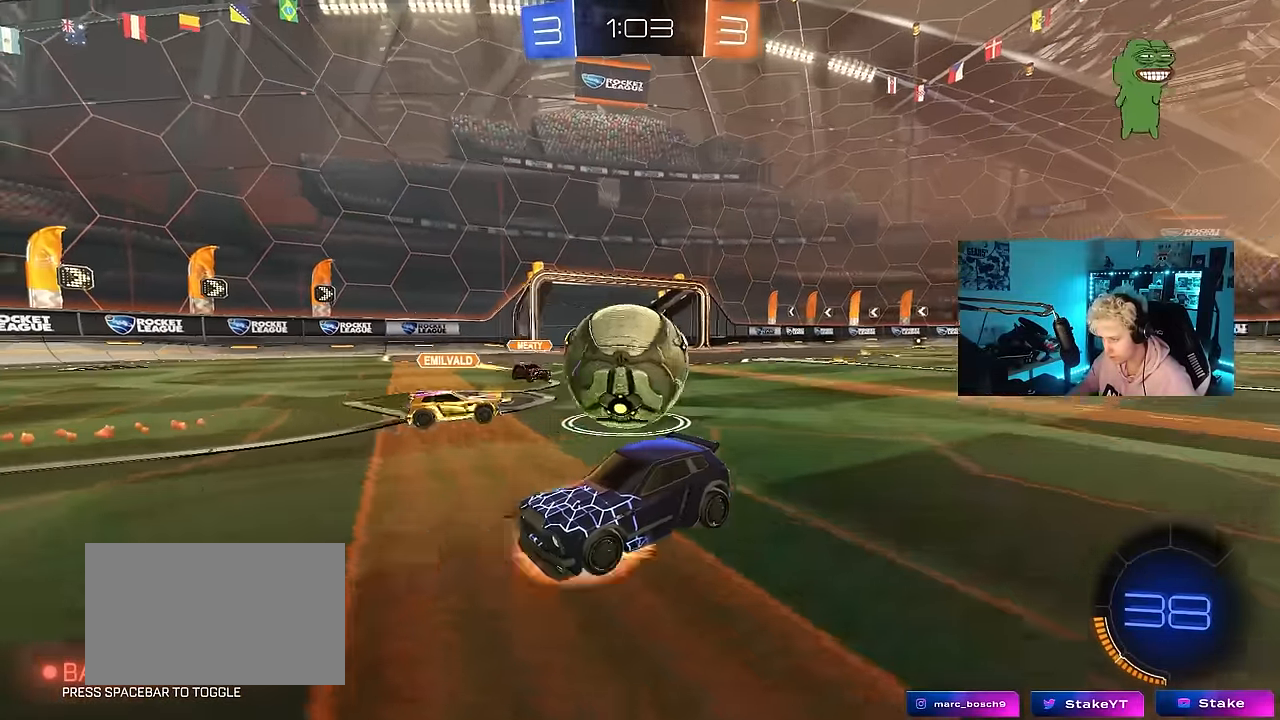
{"keys": ["d", "s"], "mouse": [], "events": [[50, "mouse_right", "up"], [183, "mouse_right", "down"], [416, "mouse_right", "up"]]}
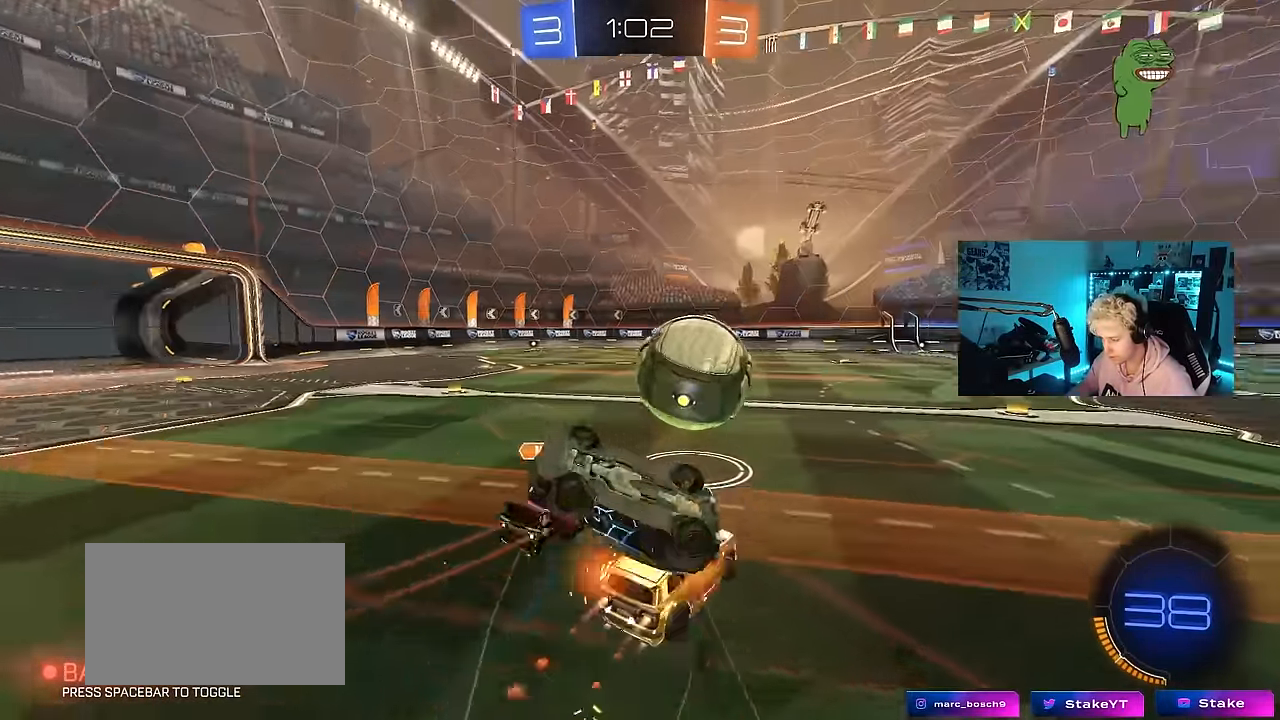
{"keys": ["a"], "mouse": [], "events": [[66, "s", "up"], [66, "shift", "down"], [150, "w", "down"], [300, "shift", "up"], [350, "d", "up"], [350, "w", "up"], [433, "a", "down"]]}
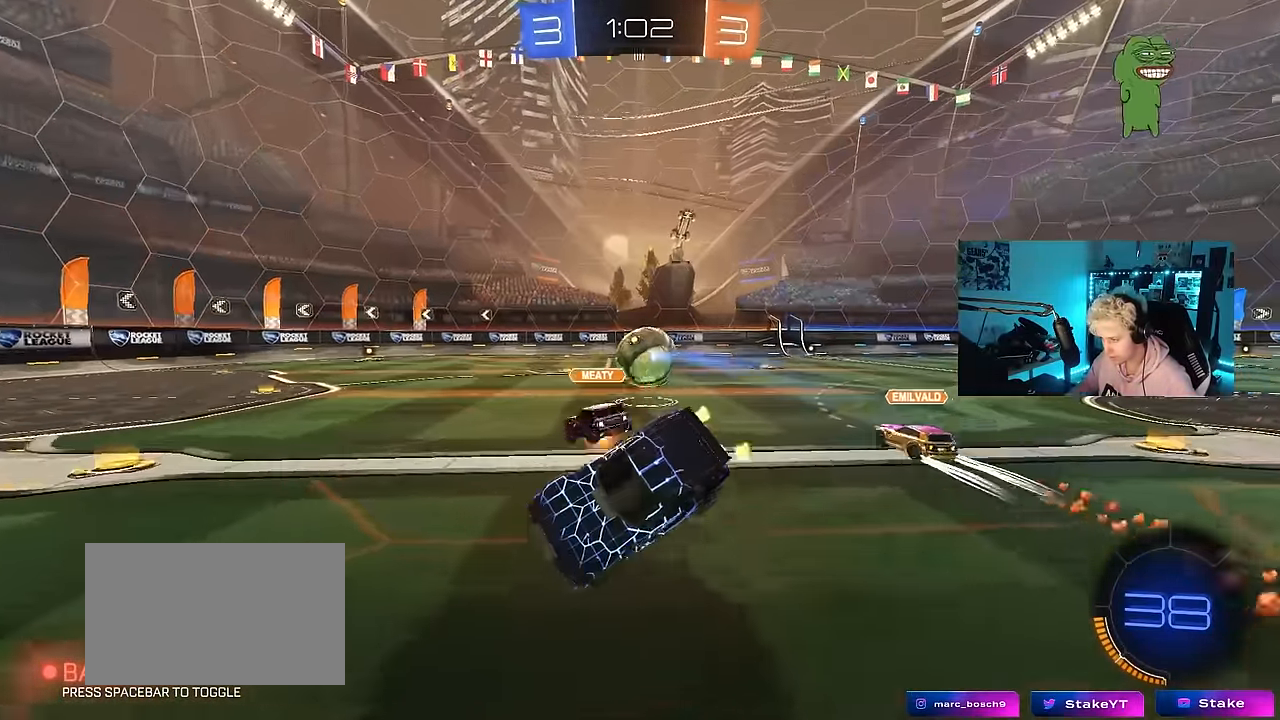
{"keys": ["s", "shift"], "mouse": [], "events": [[83, "shift", "down"], [133, "a", "up"], [133, "d", "down"], [266, "d", "up"], [316, "s", "down"], [400, "mouse_right", "down"], [500, "mouse_right", "up"]]}
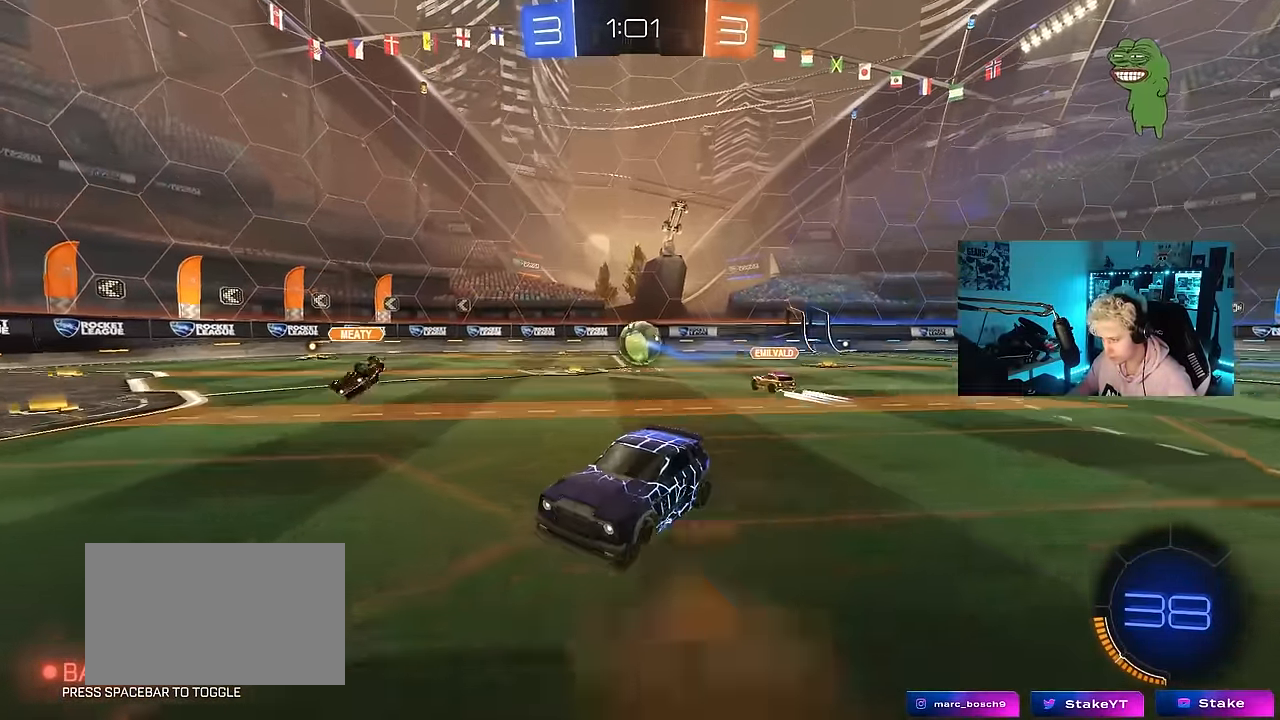
{"keys": ["d", "shift", "w"], "mouse": ["left"], "events": [[50, "mouse_right", "down"], [283, "s", "up"], [333, "mouse_right", "up"], [383, "d", "down"], [433, "w", "down"], [466, "mouse_left", "down"]]}
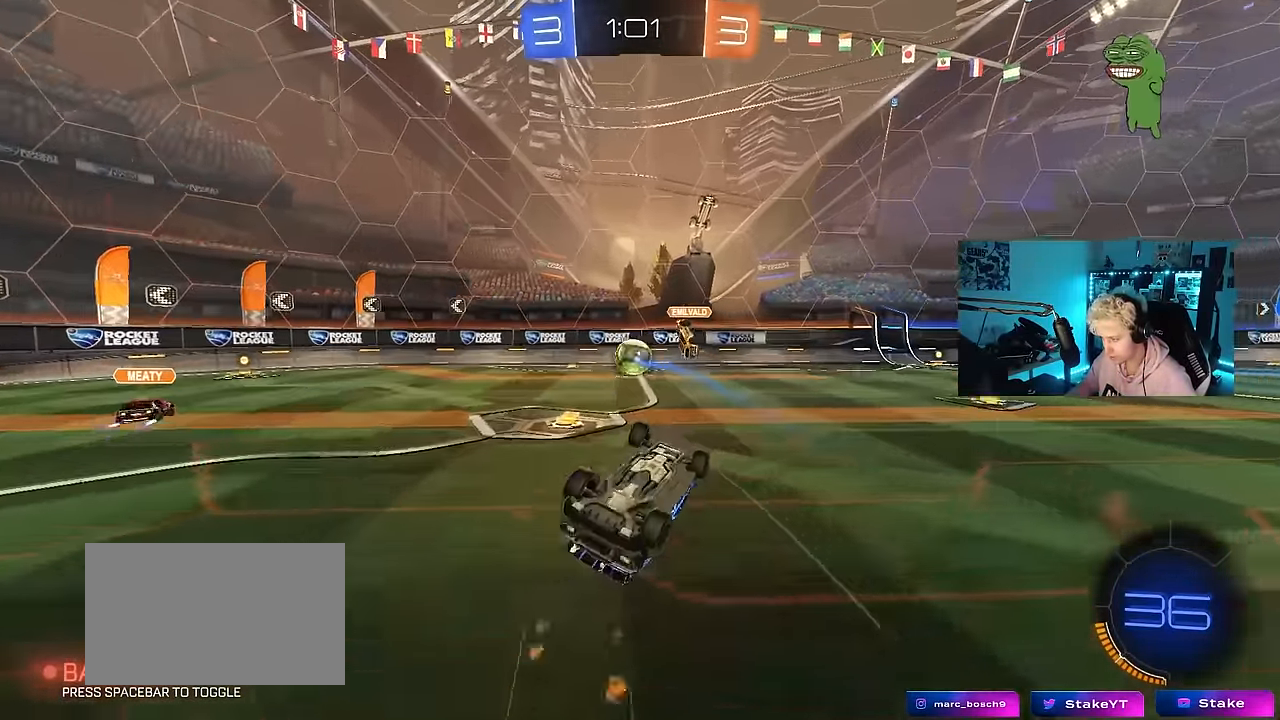
{"keys": ["d", "w"], "mouse": ["left"], "events": [[150, "mouse_left", "up"], [350, "shift", "up"], [400, "d", "up"], [433, "mouse_left", "down"], [483, "d", "down"]]}
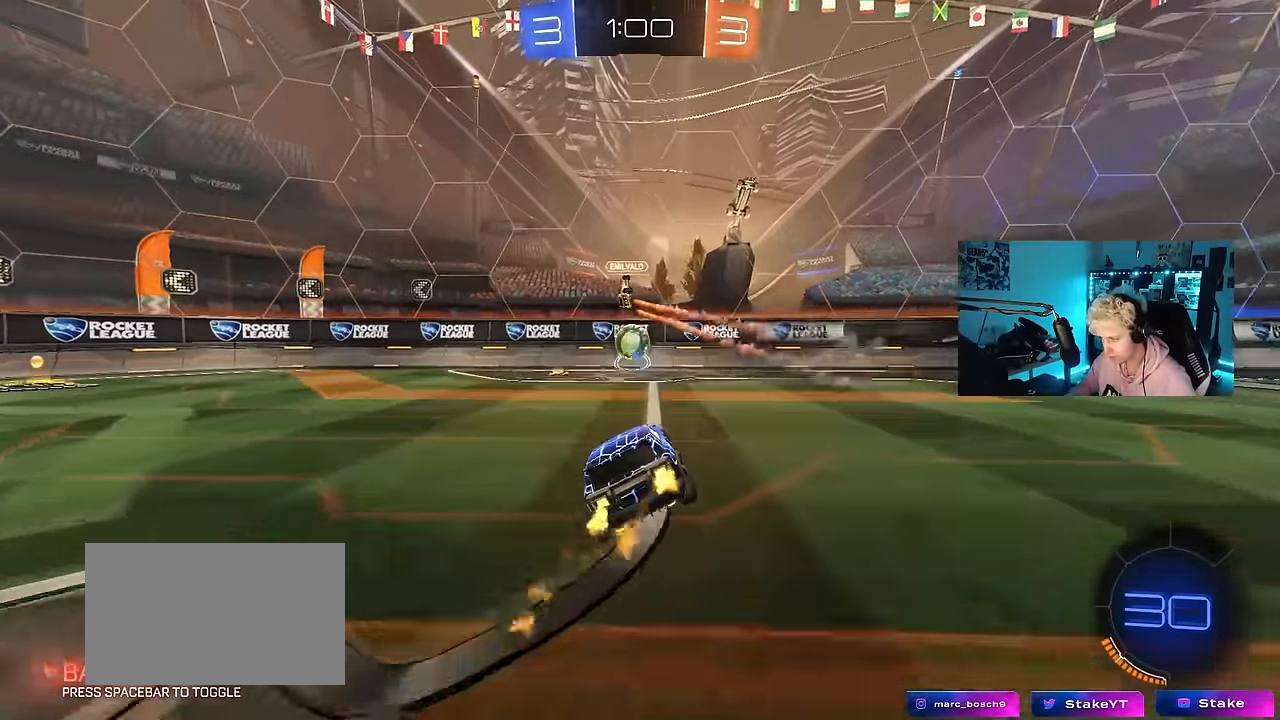
{"keys": ["d", "w"], "mouse": [], "events": [[367, "mouse_left", "up"]]}
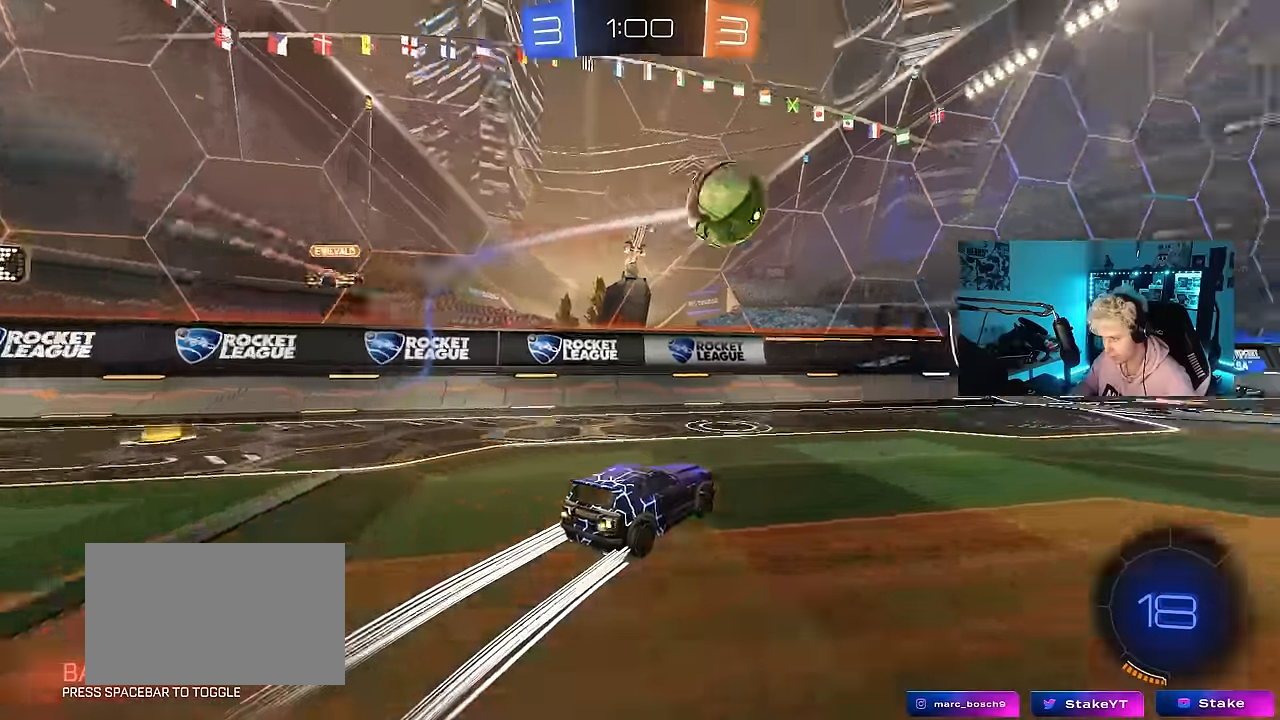
{"keys": ["w"], "mouse": [], "events": [[334, "d", "up"]]}
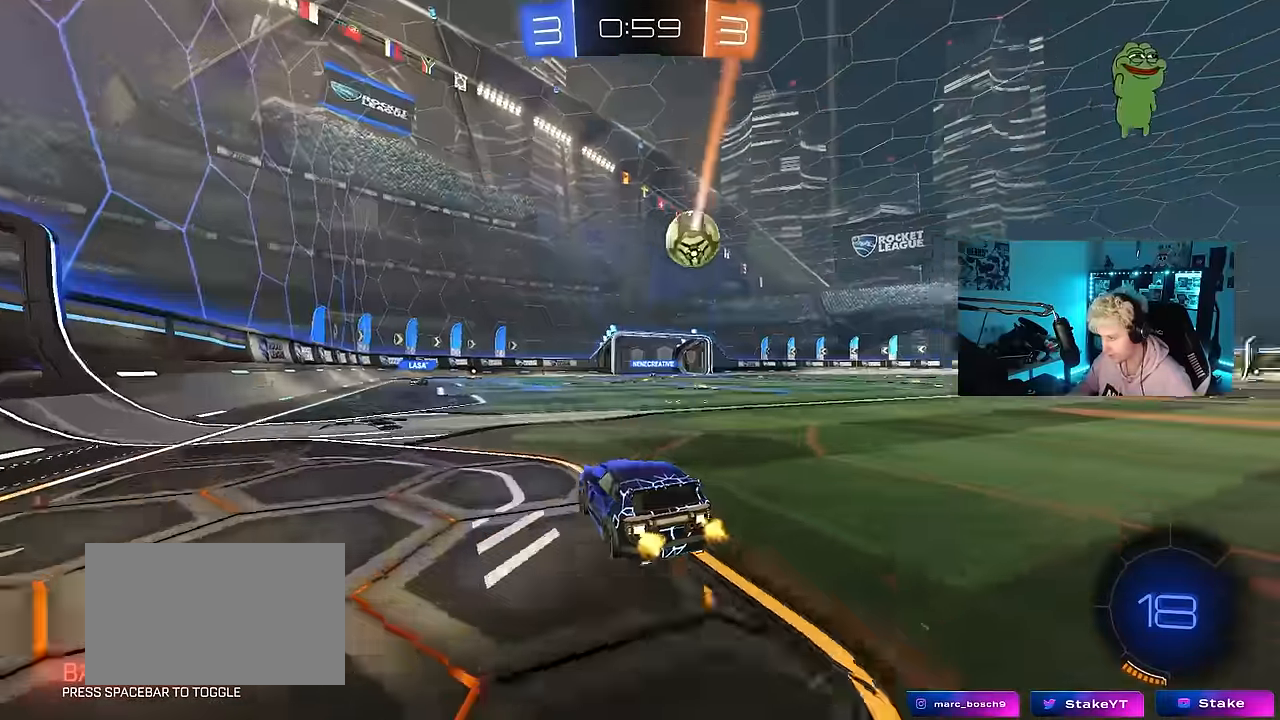
{"keys": ["w"], "mouse": ["left"], "events": [[117, "a", "down"], [250, "a", "up"], [350, "mouse_left", "down"]]}
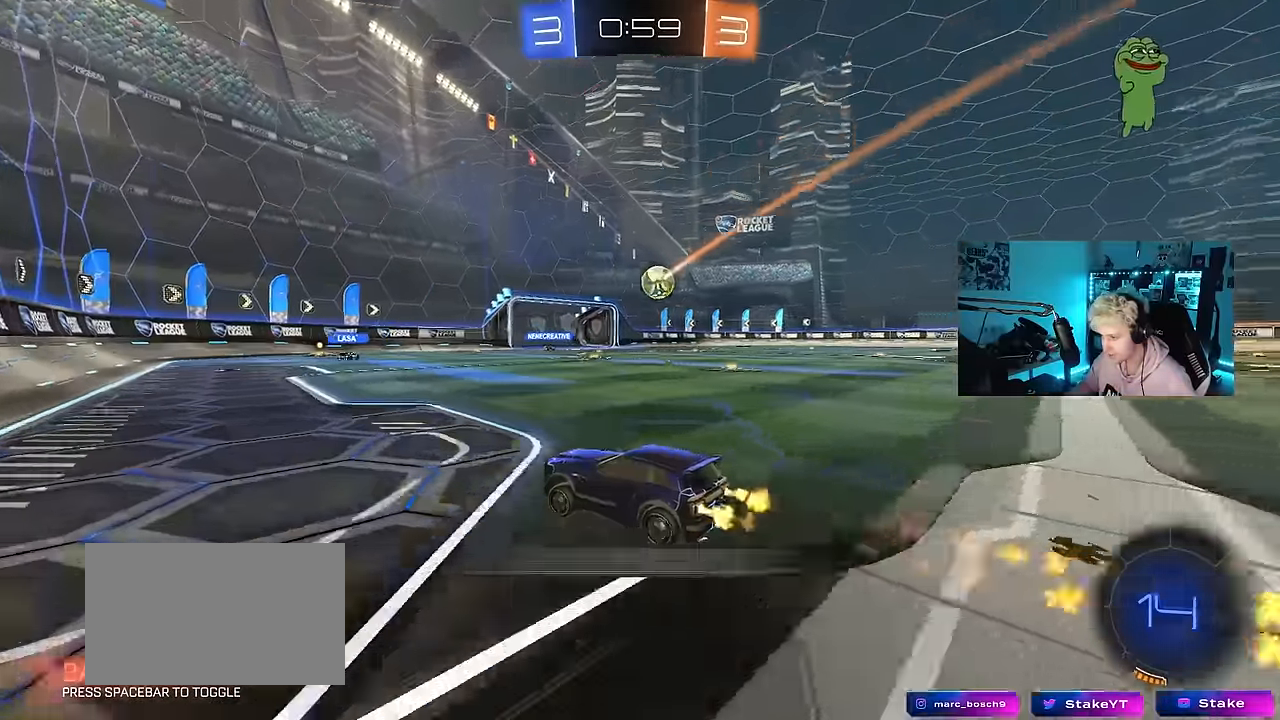
{"keys": ["w"], "mouse": [], "events": [[267, "mouse_left", "up"], [400, "d", "down"], [450, "d", "up"]]}
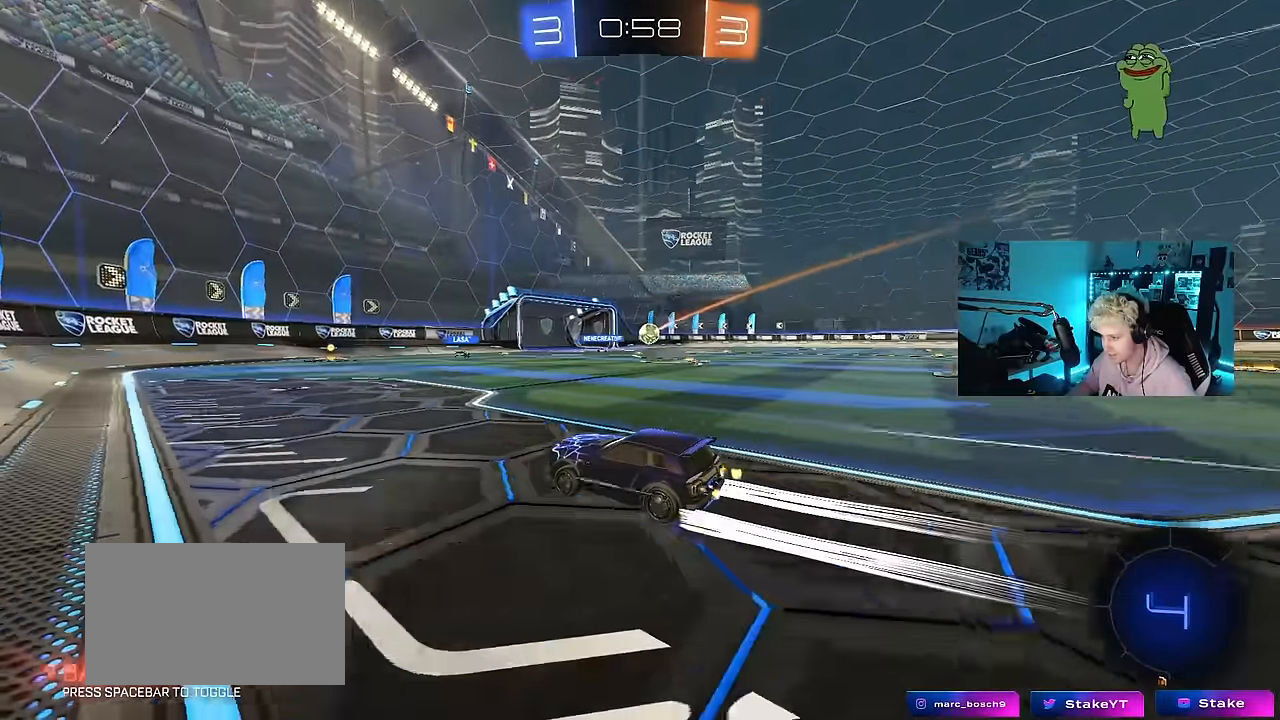
{"keys": ["d", "w"], "mouse": [], "events": [[367, "d", "down"]]}
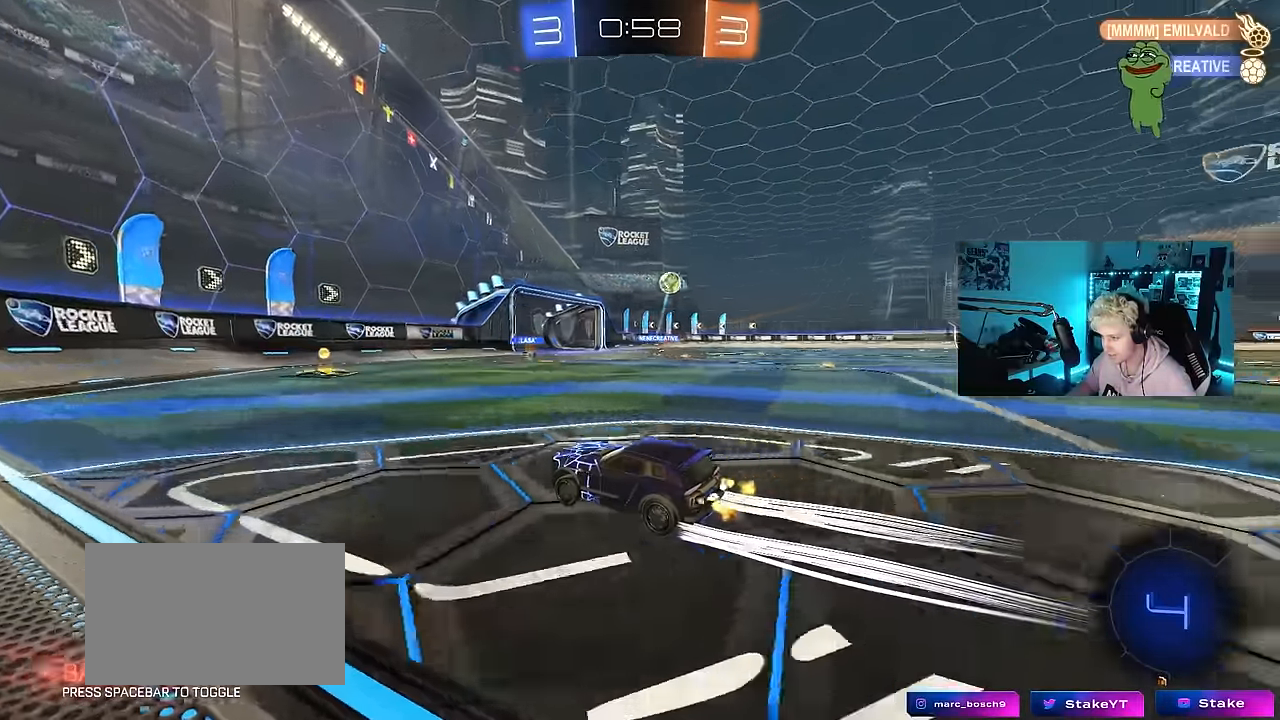
{"keys": ["d", "shift", "w"], "mouse": [], "events": [[17, "d", "up"], [400, "d", "down"], [434, "shift", "down"]]}
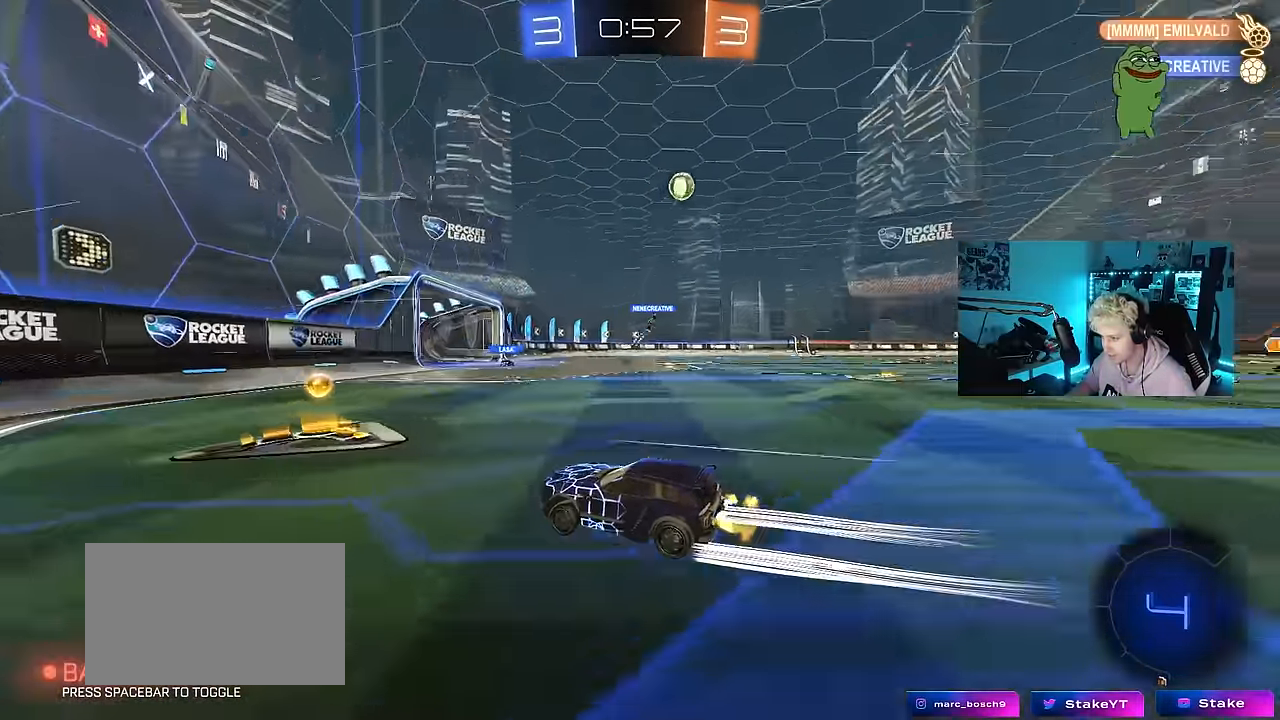
{"keys": ["d", "w"], "mouse": [], "events": [[84, "shift", "up"]]}
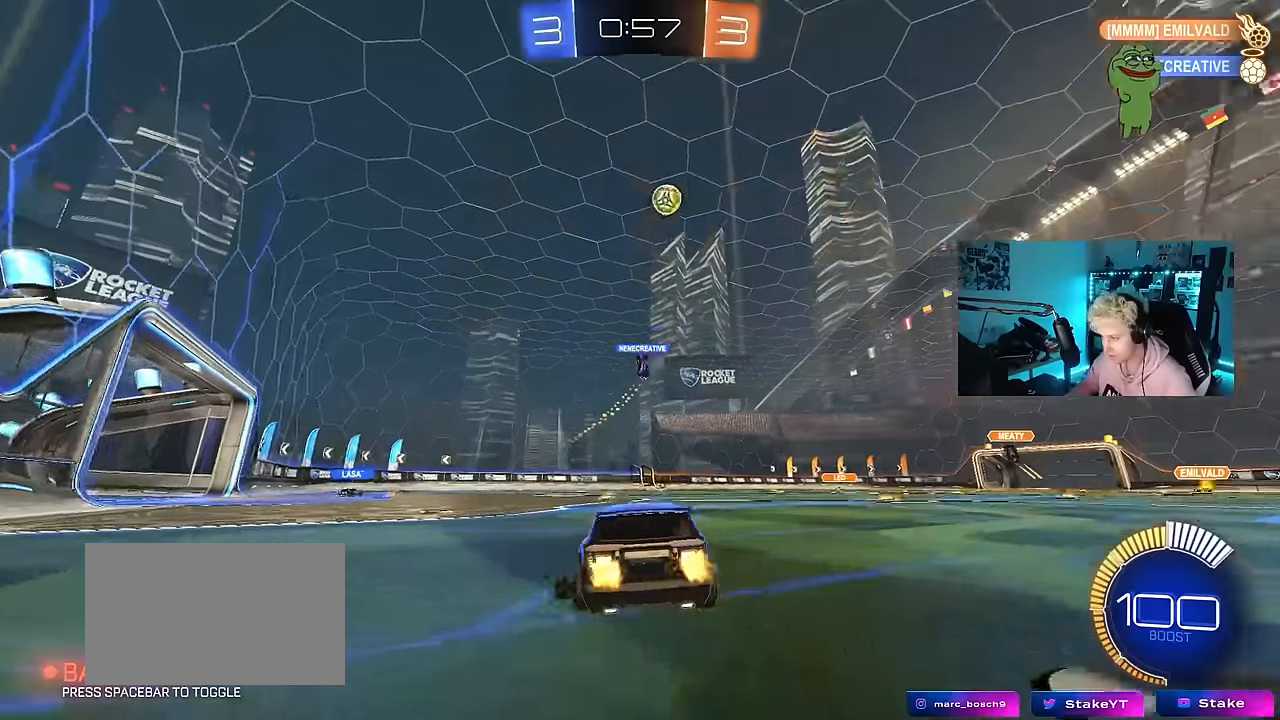
{"keys": ["w"], "mouse": [], "events": [[150, "mouse_left", "down"], [417, "d", "up"], [417, "mouse_left", "up"]]}
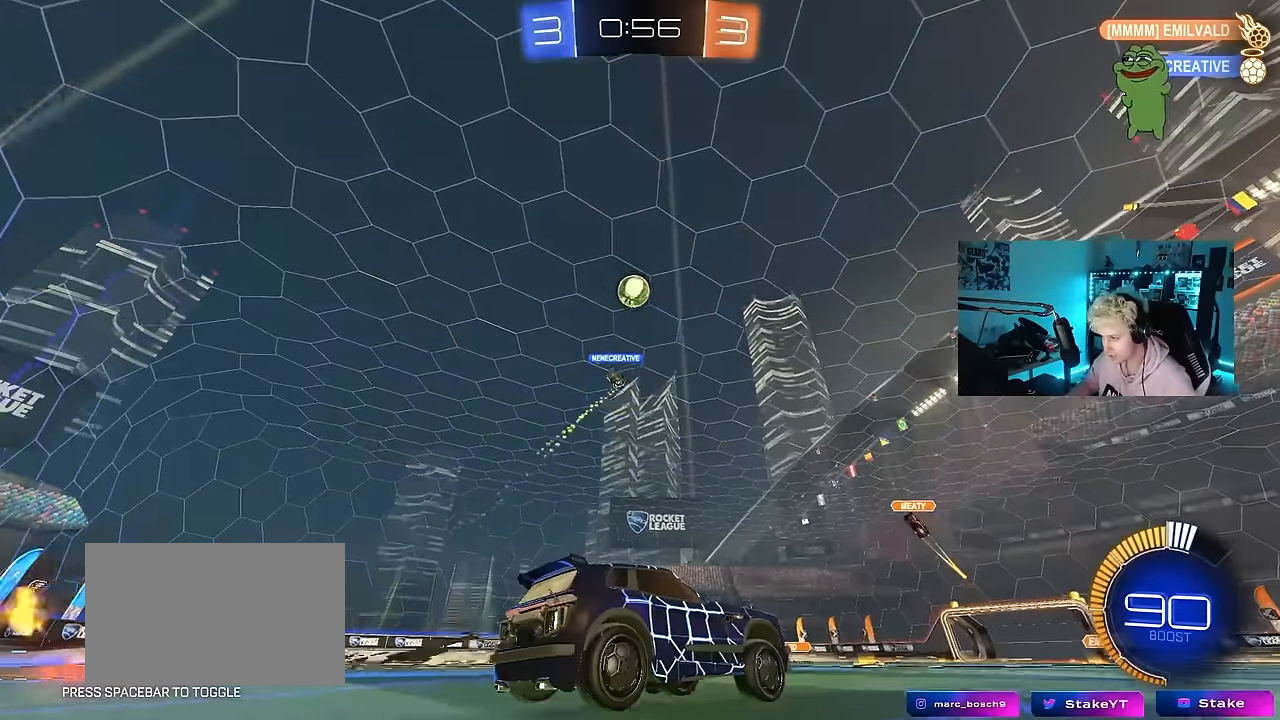
{"keys": ["w"], "mouse": [], "events": [[17, "w", "up"], [117, "mouse_left", "down"], [117, "w", "down"], [150, "a", "down"], [250, "a", "up"], [400, "mouse_left", "up"]]}
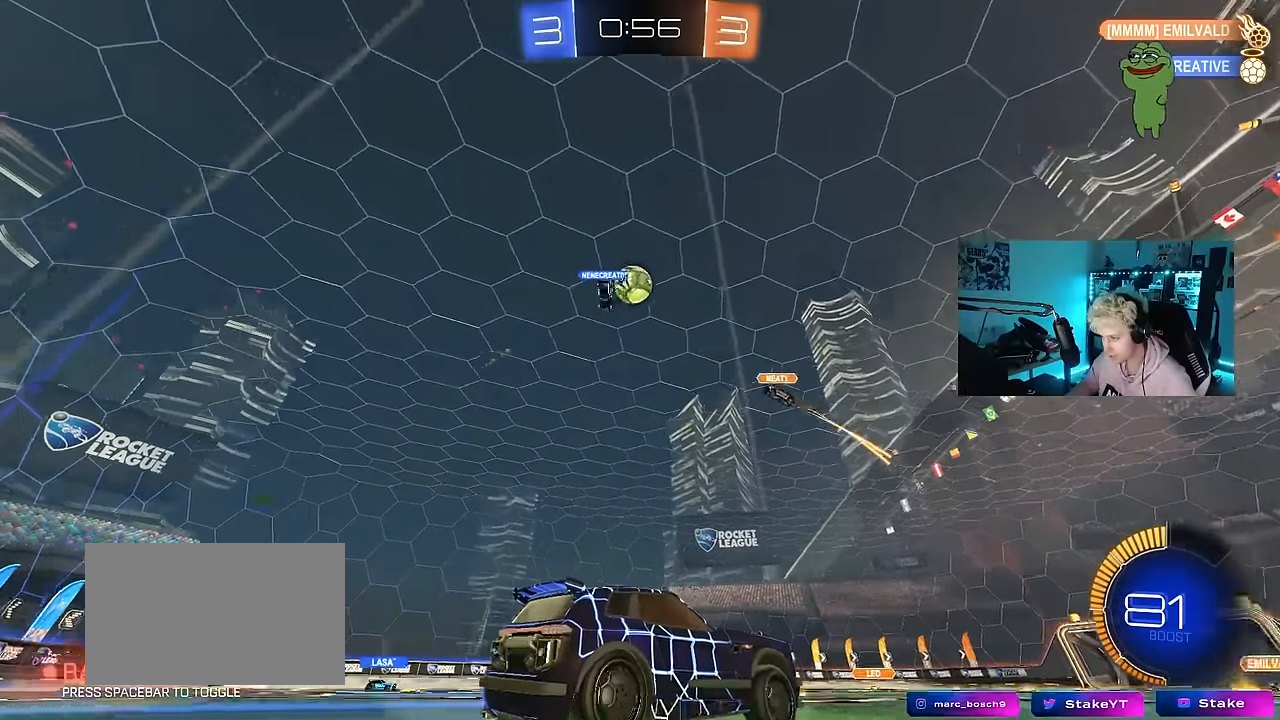
{"keys": ["a", "s"], "mouse": ["right"], "events": [[117, "w", "up"], [217, "s", "down"], [267, "a", "down"], [267, "mouse_right", "down"], [367, "a", "up"], [367, "d", "down"], [450, "a", "down"], [500, "d", "up"]]}
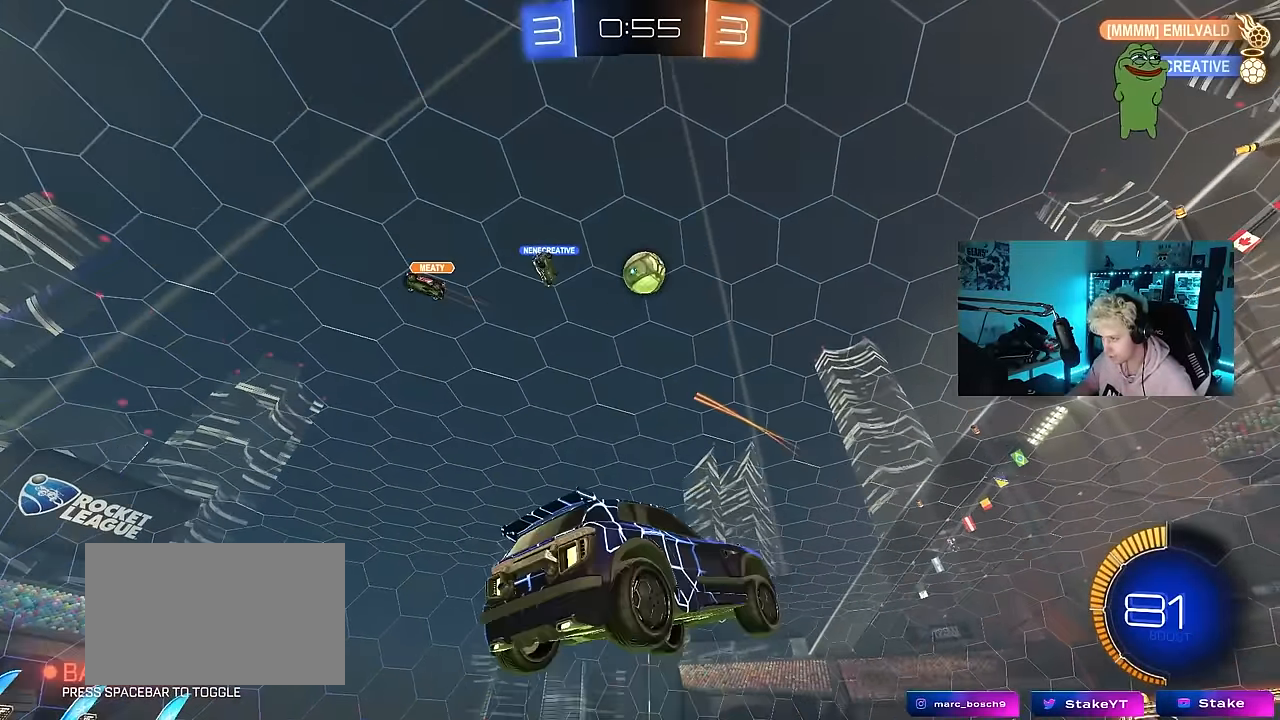
{"keys": ["a", "shift", "w"], "mouse": ["left"], "events": [[50, "a", "up"], [50, "mouse_right", "up"], [50, "s", "up"], [100, "d", "down"], [100, "mouse_left", "down"], [100, "mouse_right", "down"], [134, "s", "down"], [184, "shift", "down"], [234, "s", "up"], [334, "d", "up"], [334, "mouse_right", "up"], [334, "shift", "up"], [384, "a", "down"], [384, "shift", "down"], [384, "w", "down"]]}
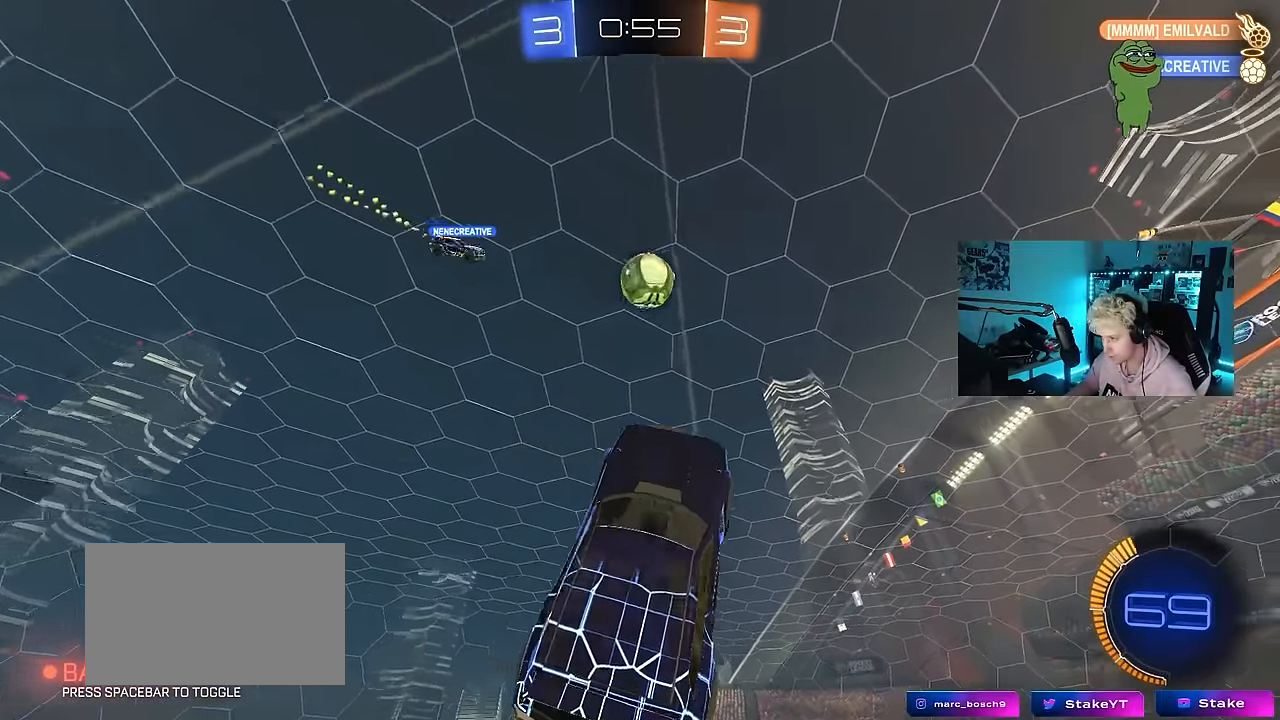
{"keys": ["a", "d", "w"], "mouse": ["left"], "events": [[17, "shift", "up"], [67, "a", "up"], [117, "w", "up"], [150, "d", "down"], [250, "d", "up"], [350, "a", "down"], [384, "w", "down"], [484, "d", "down"]]}
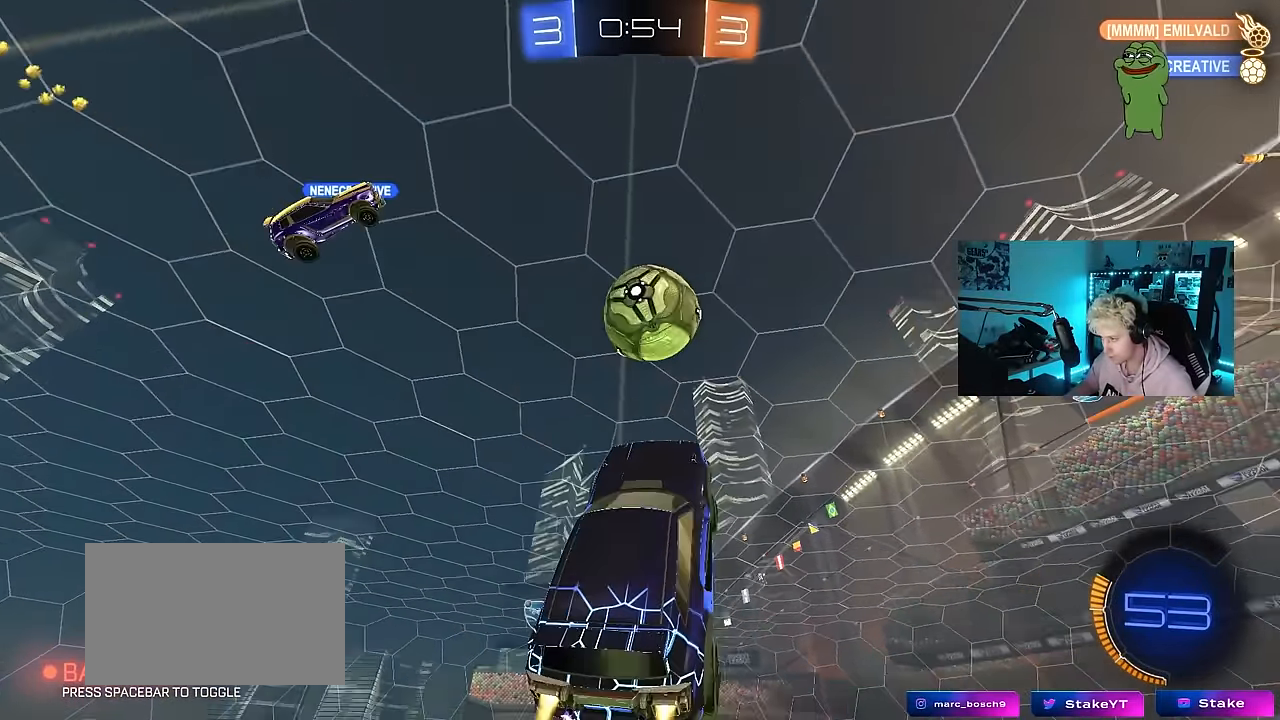
{"keys": ["a", "w"], "mouse": ["left"], "events": [[34, "a", "up"], [84, "d", "up"], [84, "w", "up"], [134, "d", "down"], [167, "a", "down"], [167, "w", "down"], [217, "d", "up"], [267, "d", "down"], [317, "d", "up"], [450, "w", "up"], [500, "w", "down"]]}
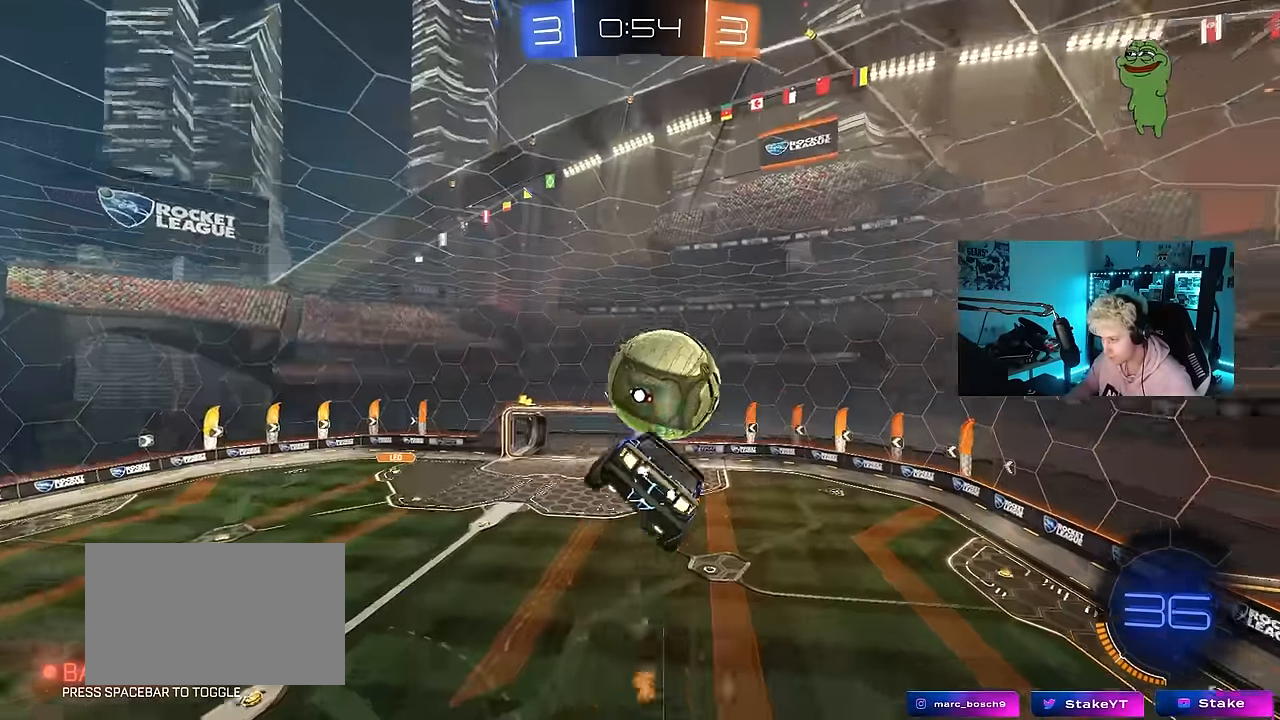
{"keys": ["d", "s"], "mouse": [], "events": [[100, "w", "up"], [184, "s", "down"], [234, "a", "up"], [234, "d", "down"], [334, "mouse_left", "up"]]}
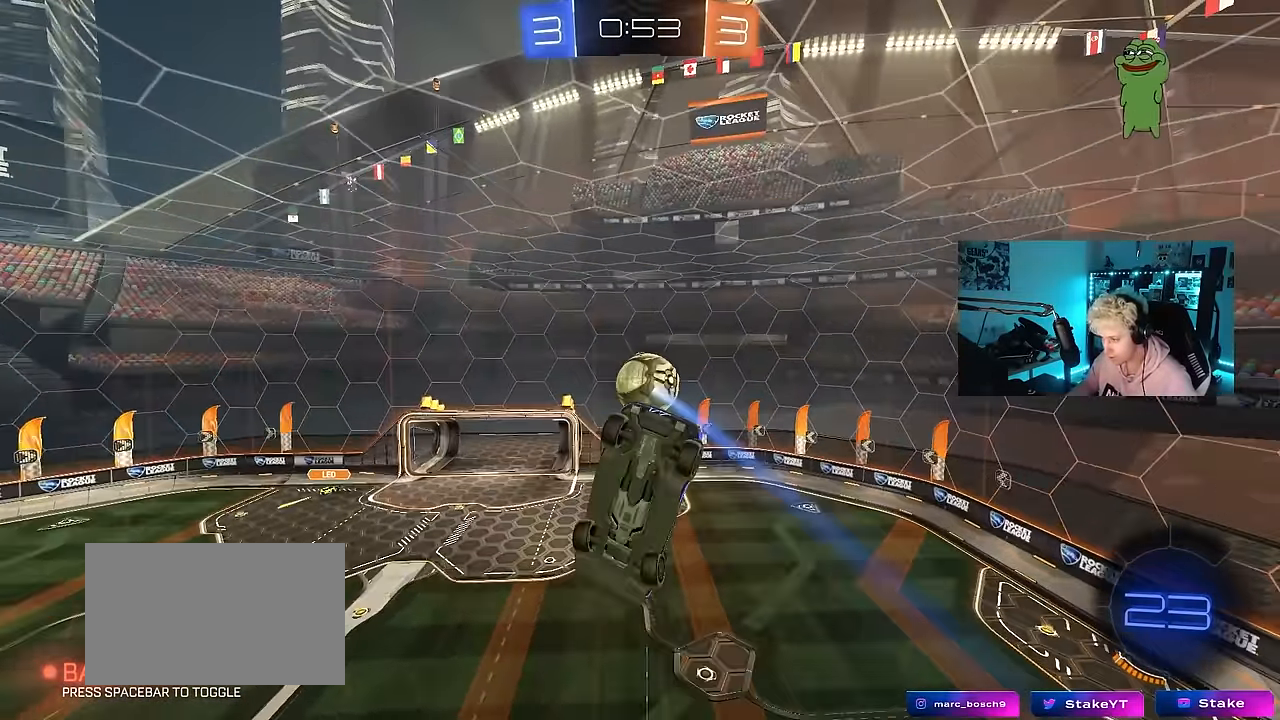
{"keys": ["d", "q"], "mouse": ["left"], "events": [[117, "q", "down"], [150, "s", "up"], [300, "mouse_left", "down"]]}
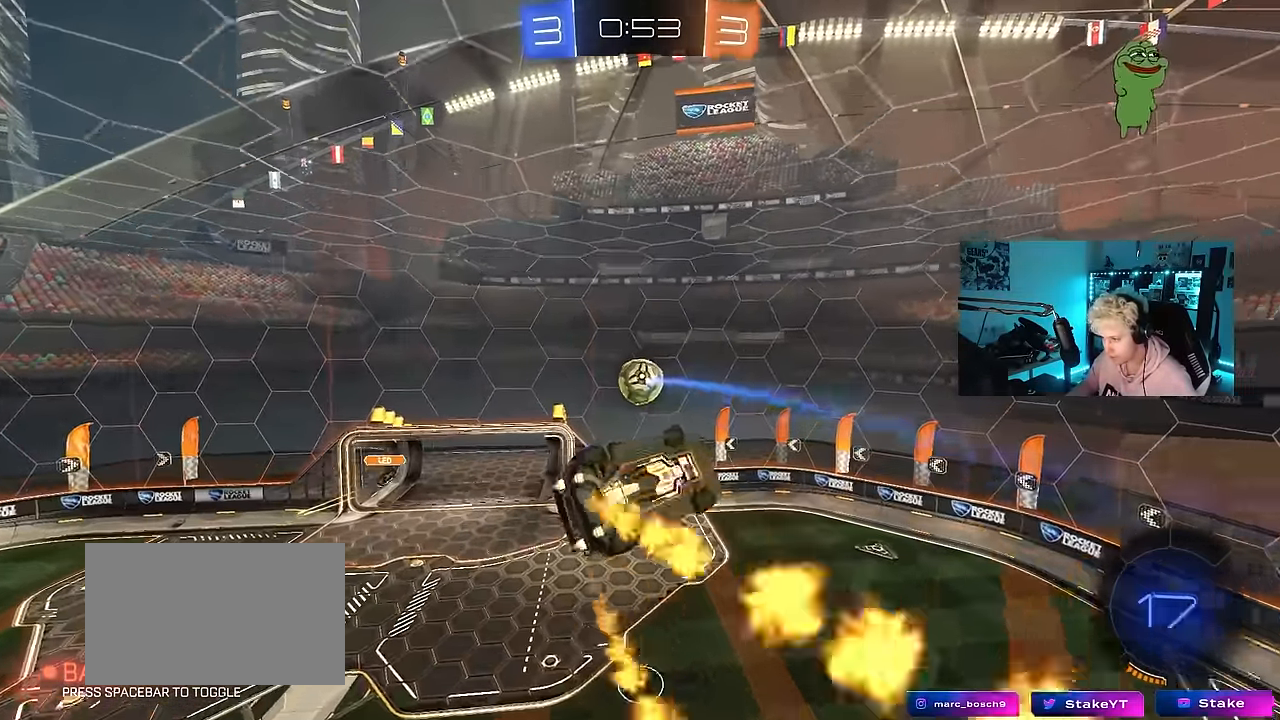
{"keys": [], "mouse": [], "events": [[34, "a", "down"], [34, "d", "up"], [134, "d", "down"], [167, "d", "up"], [267, "mouse_left", "up"], [450, "a", "up"], [450, "q", "up"]]}
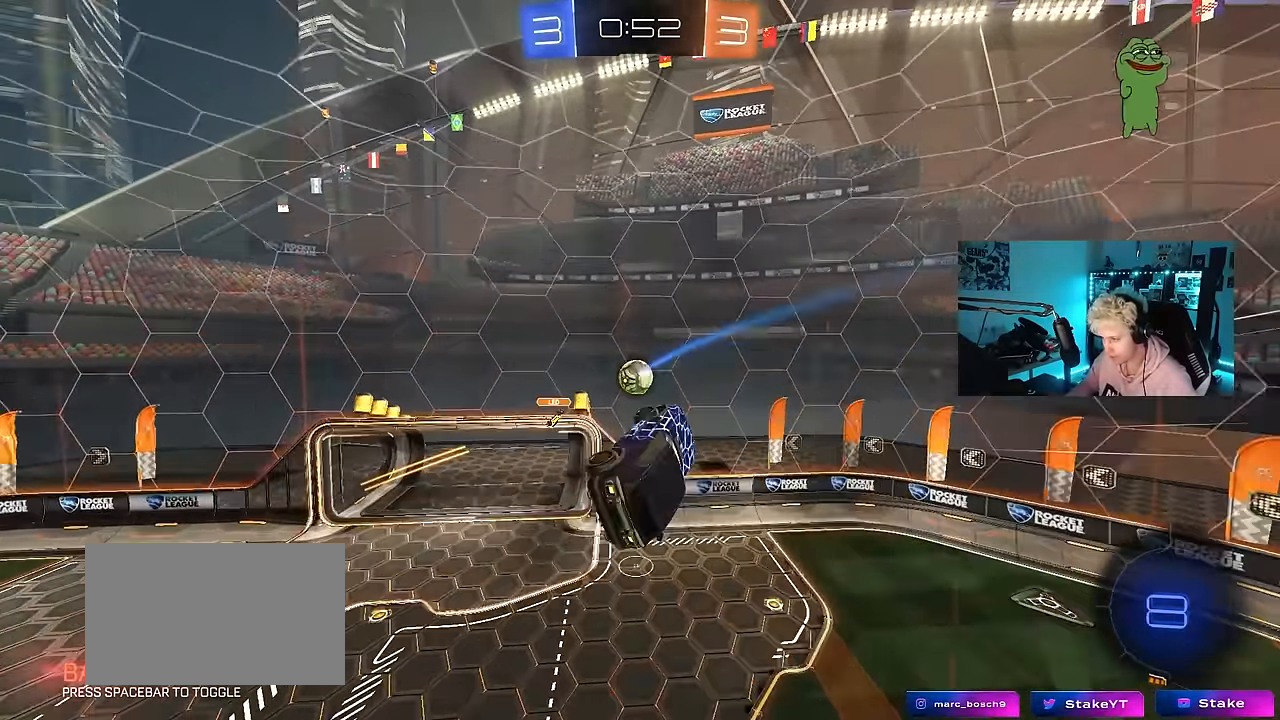
{"keys": ["w"], "mouse": [], "events": [[384, "a", "down"], [417, "w", "down"], [467, "a", "up"]]}
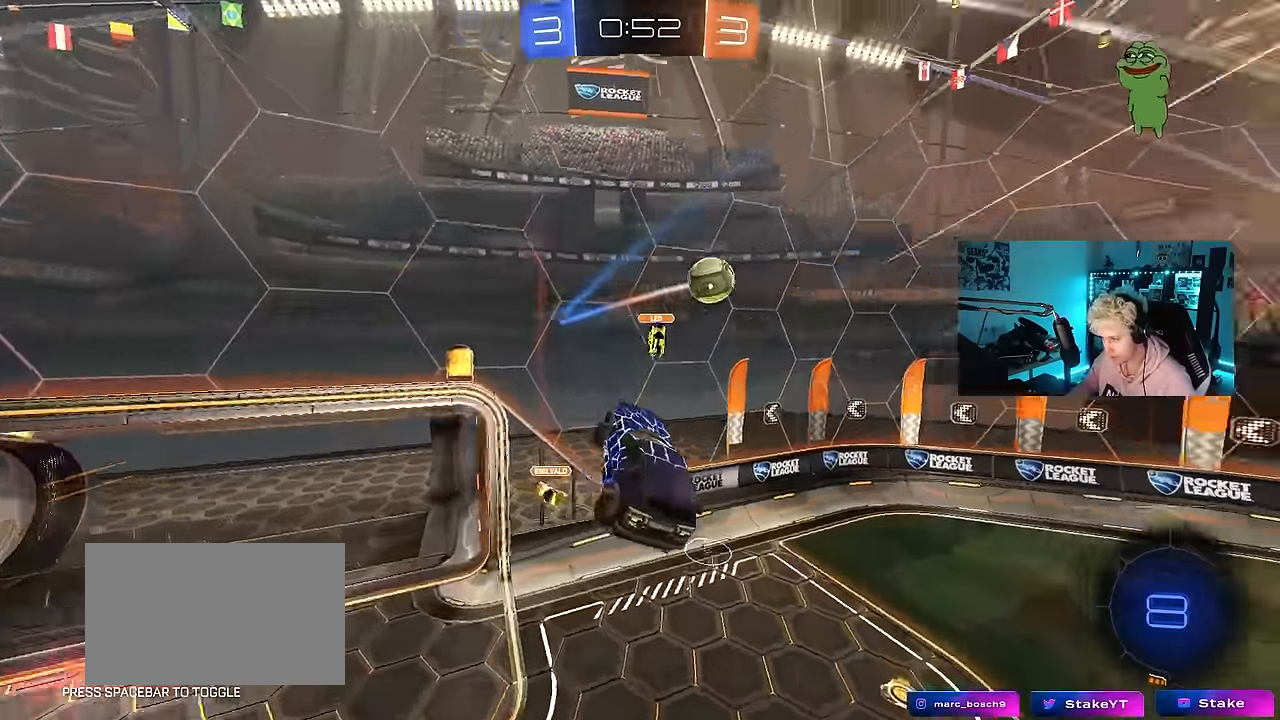
{"keys": ["a"], "mouse": [], "events": [[17, "w", "up"], [200, "a", "down"], [200, "space", "down"], [250, "shift", "down"], [300, "shift", "up"], [350, "space", "up"]]}